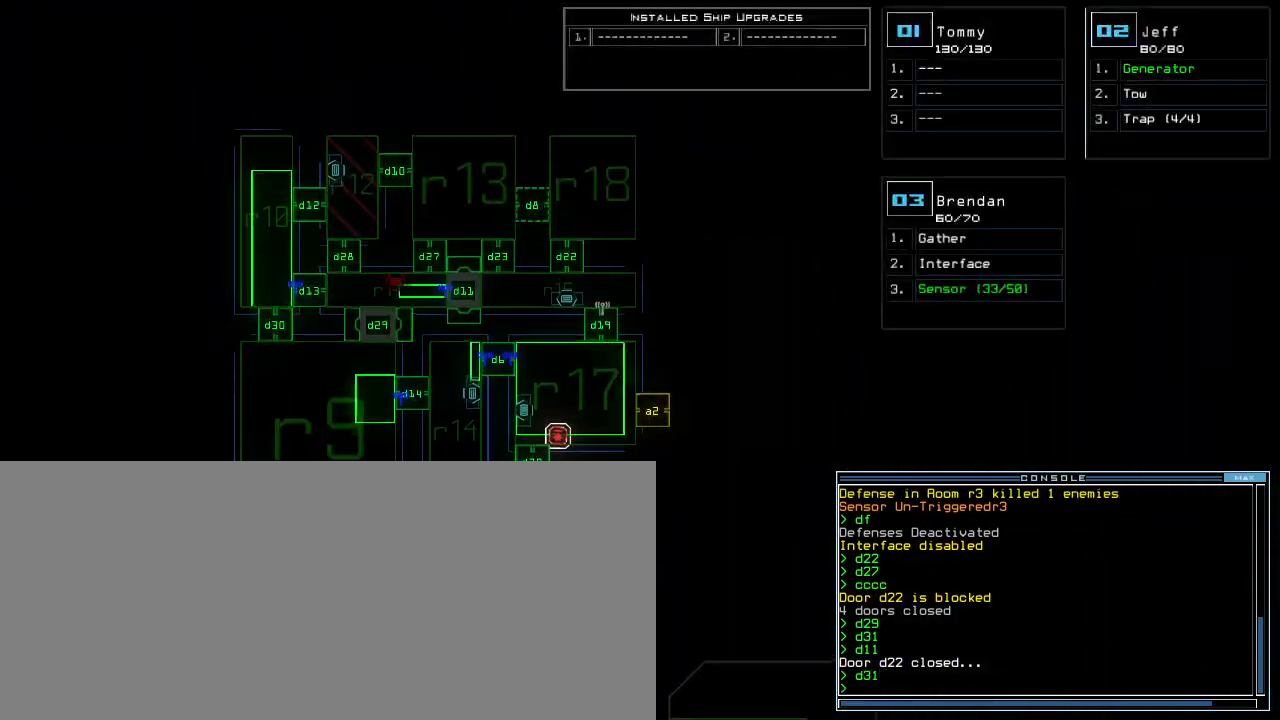
Gameplay with keyboard; each line is a JSON object with the keys held at the frame after it. "events" lists presses ("down") and releases ("up") of ".", "0", "1", "2", "3", "4", "5", "6", "7", "8", "9", "a", "b", "backspace", "c", "caps_lock", "comma", "ctrl_l", "ctrl_r", "d", "down", "e", "equals", "escape", "f", "f9", "g", "h", "i", "j", "k", "l", "left", "m", "minus", "n", "o", "p", "q", "quote", "r", "return", "right", "s", "semicolon", "shift_l", "shift_r", "space", "t", "tab", "tilde", "u", "up", "v", "w", "x", "y" and "z" between this image and that frame as [ms after this image, input, new state], when the widget could be followed in between. No other keys are recorded. Mouse input is not recorded. Not read: other_keys.
{"keys": [], "events": [[100, "b", "down"], [140, "b", "up"], [480, "down", "up"]]}
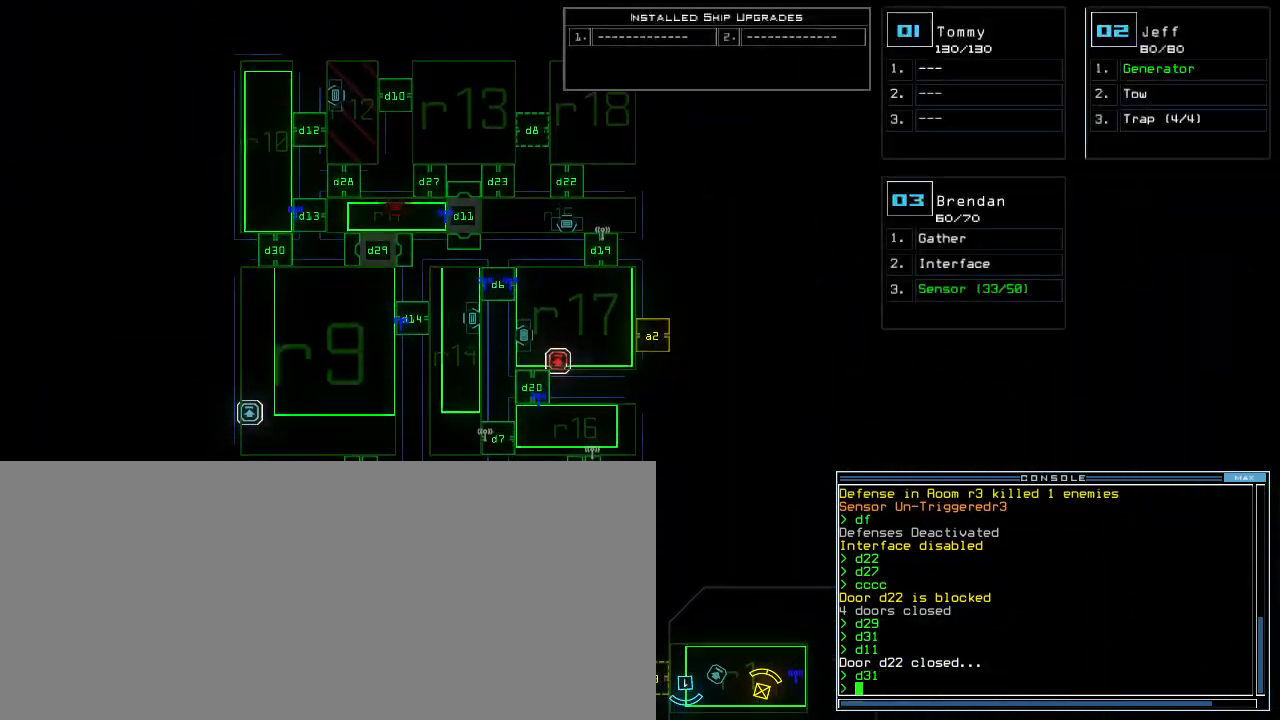
{"keys": [], "events": [[160, "d", "down"], [240, "d", "up"]]}
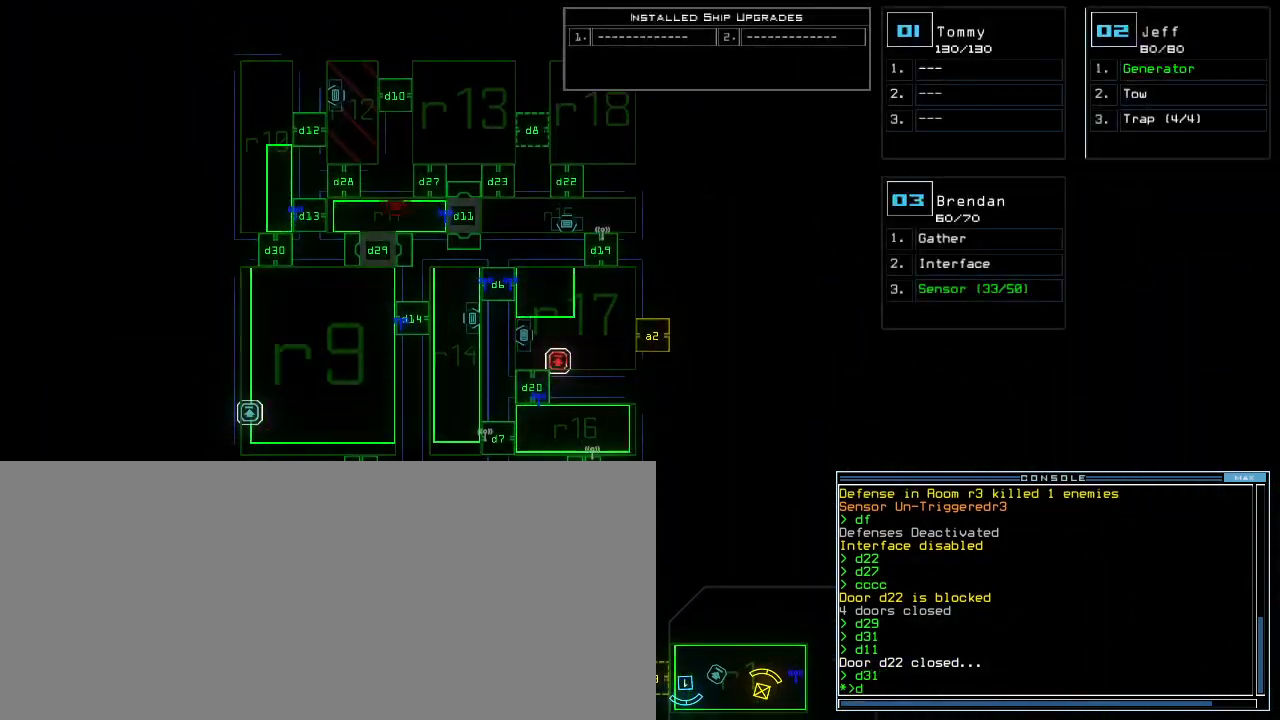
{"keys": [], "events": [[200, "5", "down"], [240, "return", "down"], [280, "5", "up"], [300, "return", "up"]]}
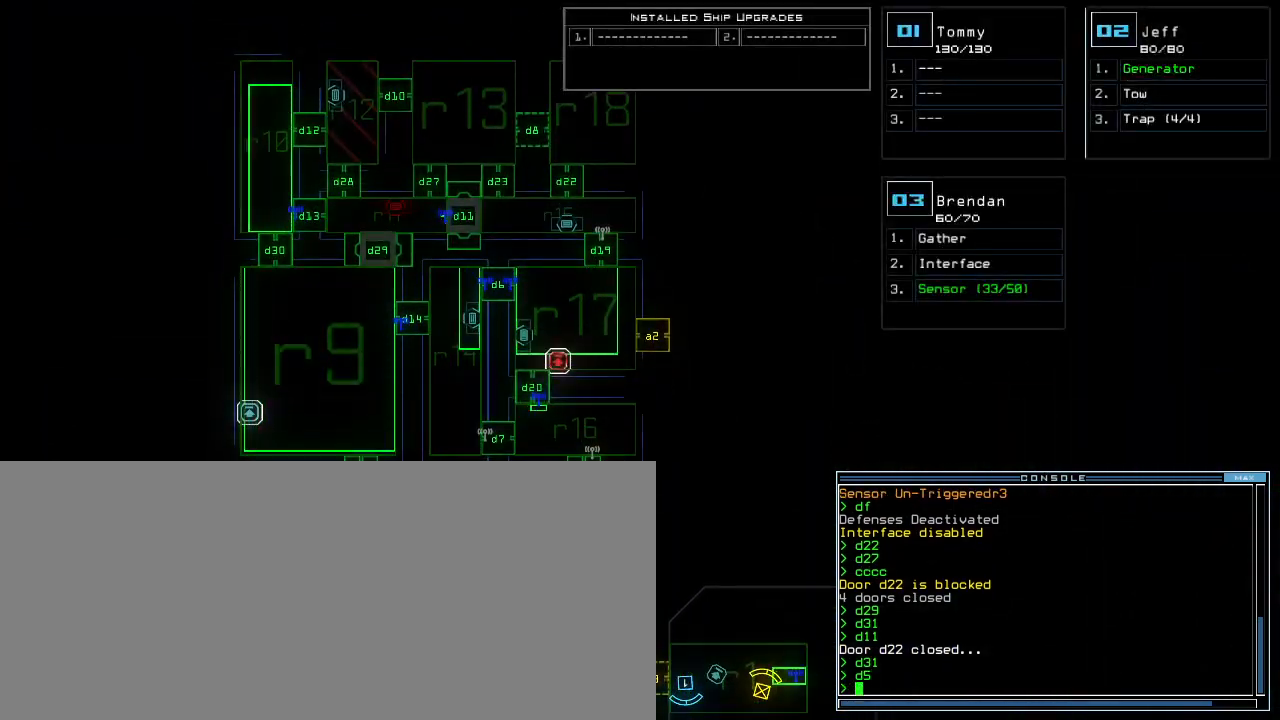
{"keys": ["down"], "events": [[80, "2", "down"], [80, "down", "down"], [140, "2", "up"]]}
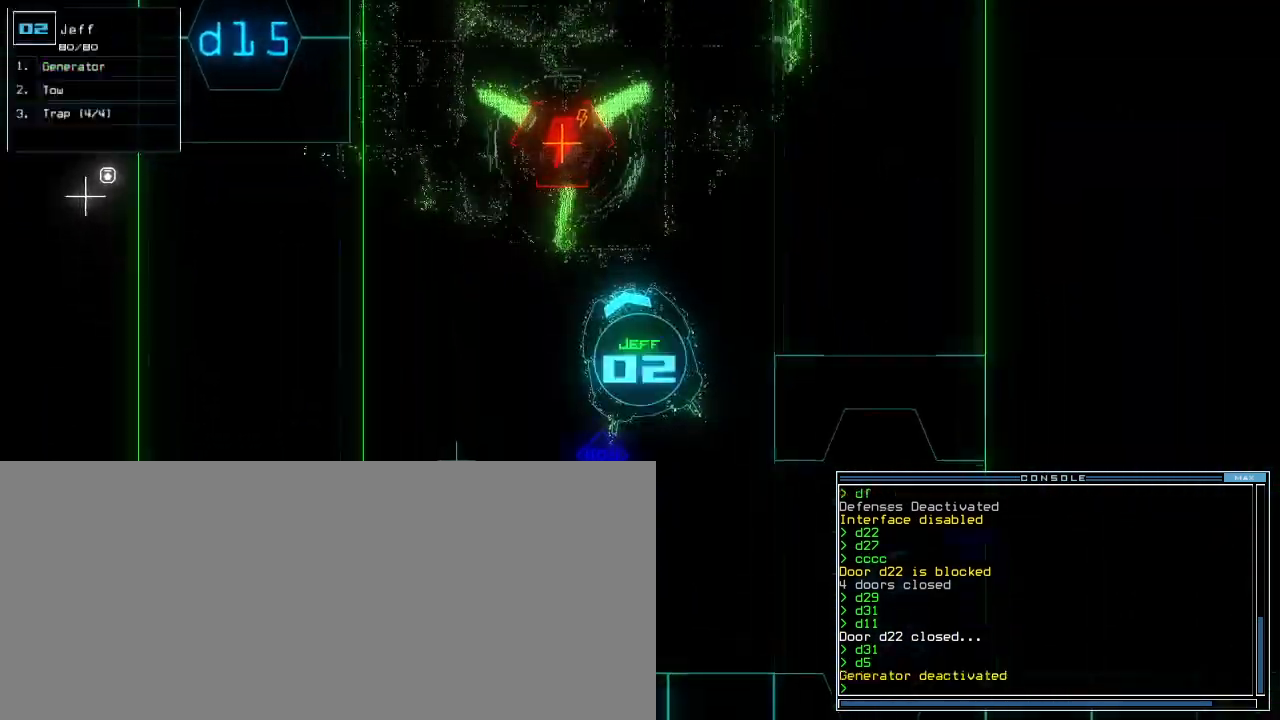
{"keys": ["down", "left"], "events": [[180, "right", "down"], [240, "right", "up"], [360, "left", "down"]]}
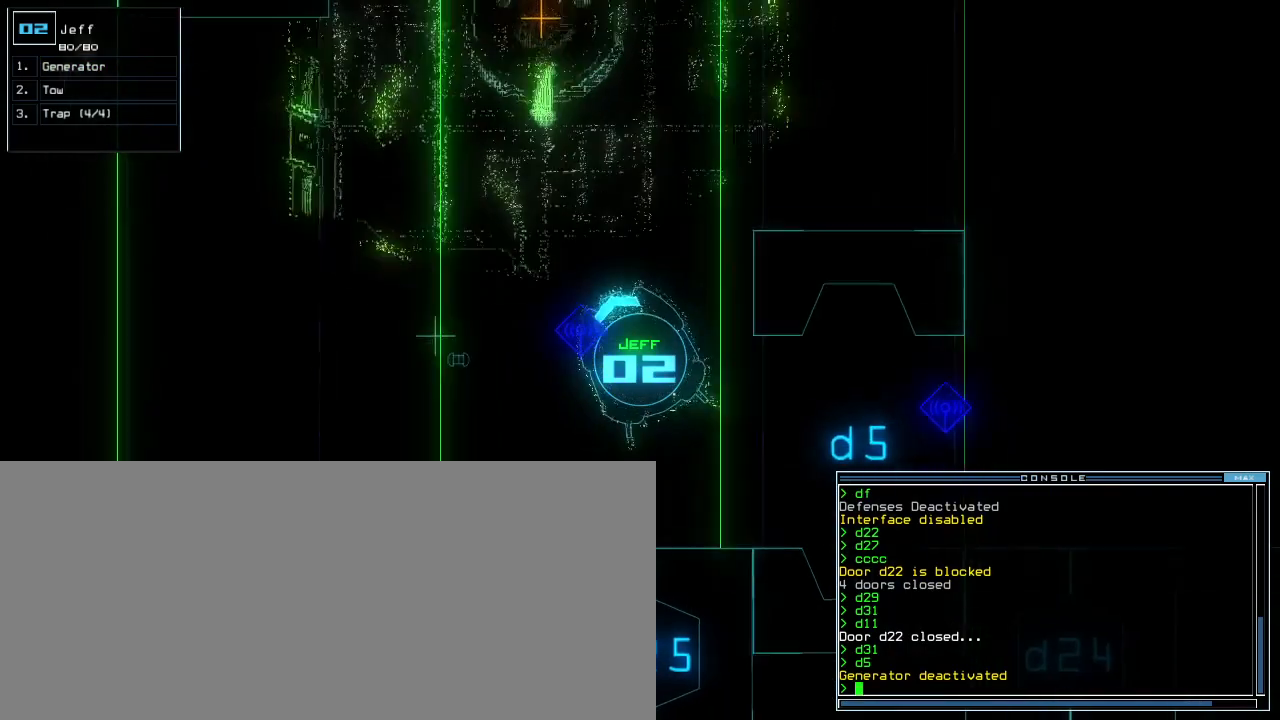
{"keys": ["down"], "events": [[220, "t", "down"], [280, "e", "down"], [300, "left", "up"], [320, "t", "up"], [360, "return", "down"], [380, "e", "up"], [460, "return", "up"]]}
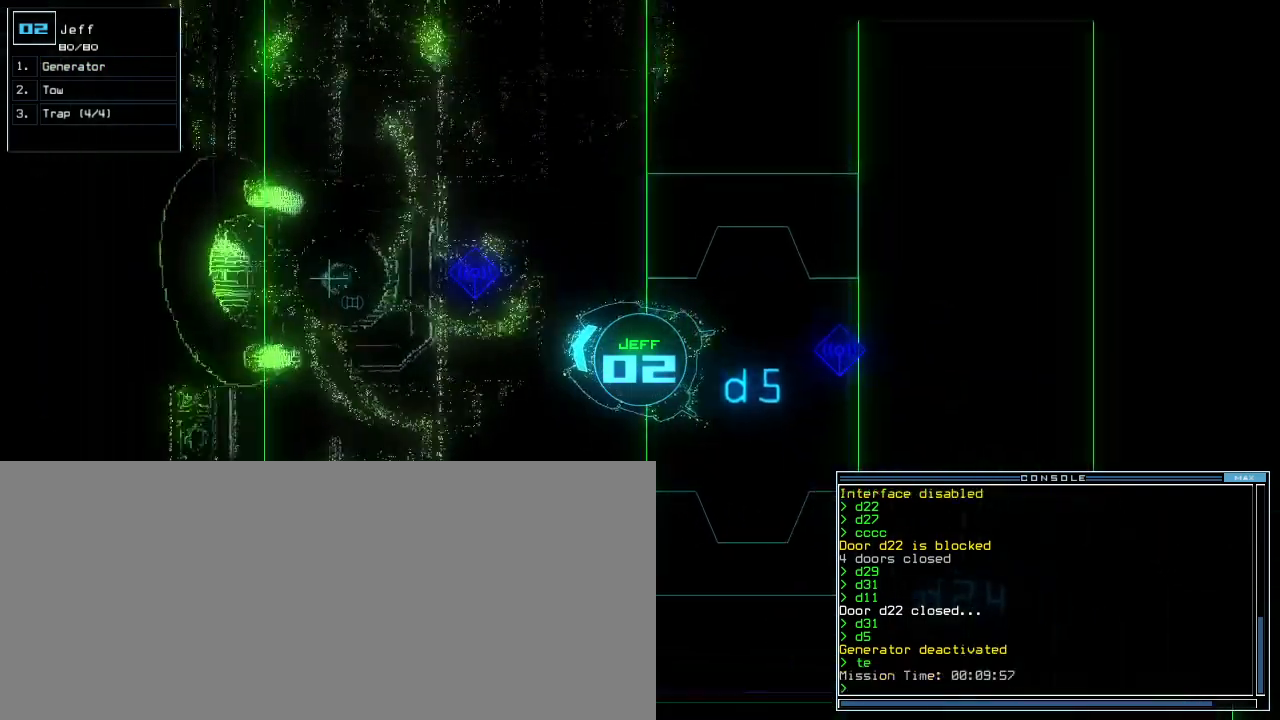
{"keys": ["space"]}
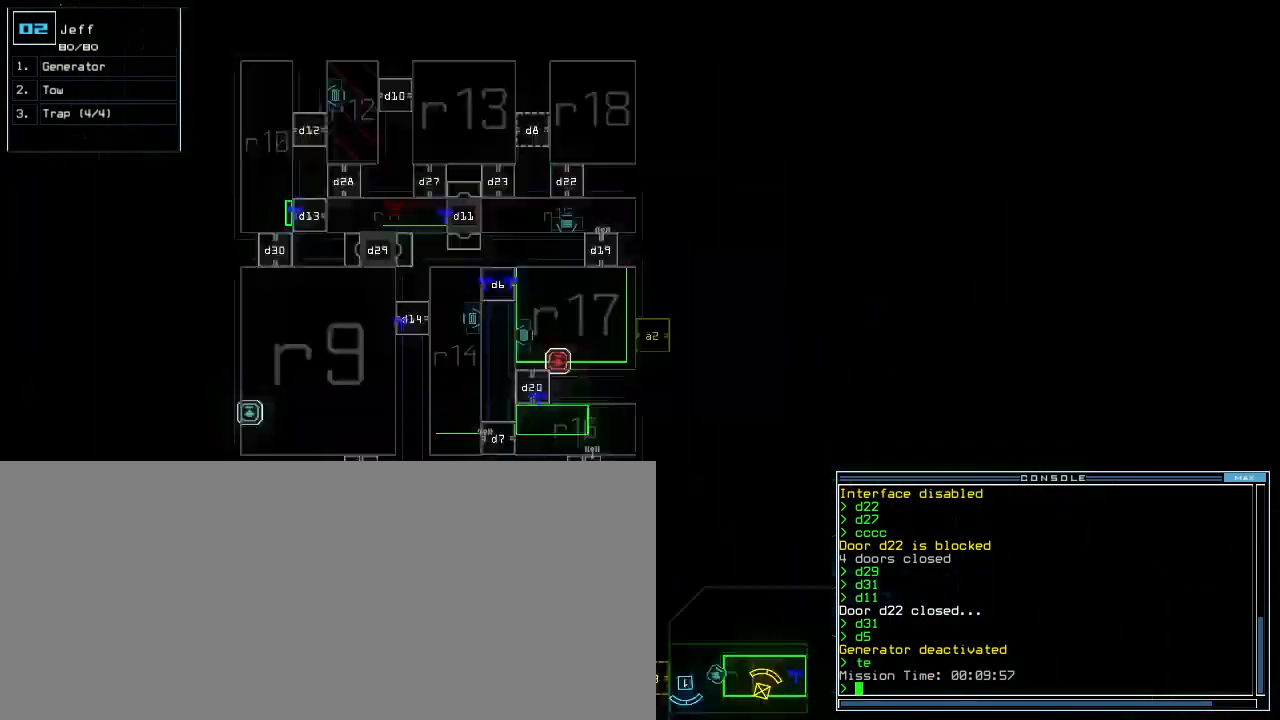
{"keys": [], "events": [[20, "space", "up"], [140, "up", "down"], [380, "up", "up"]]}
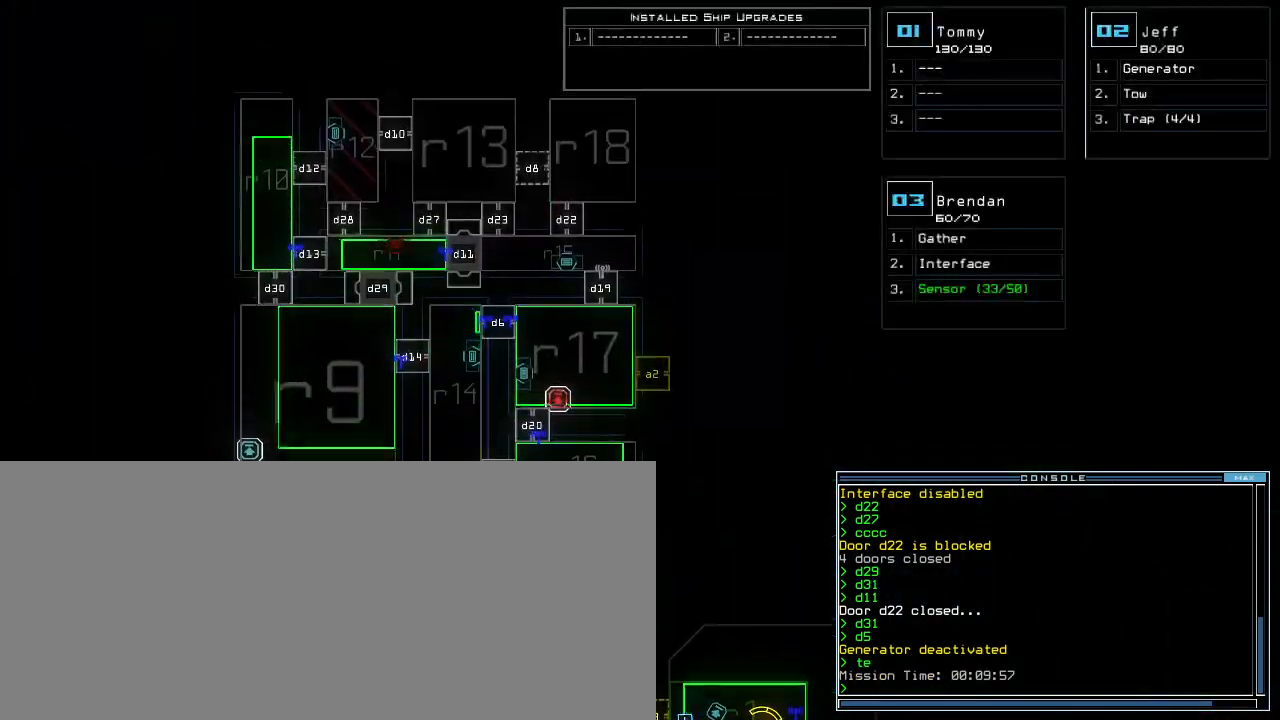
{"keys": [], "events": []}
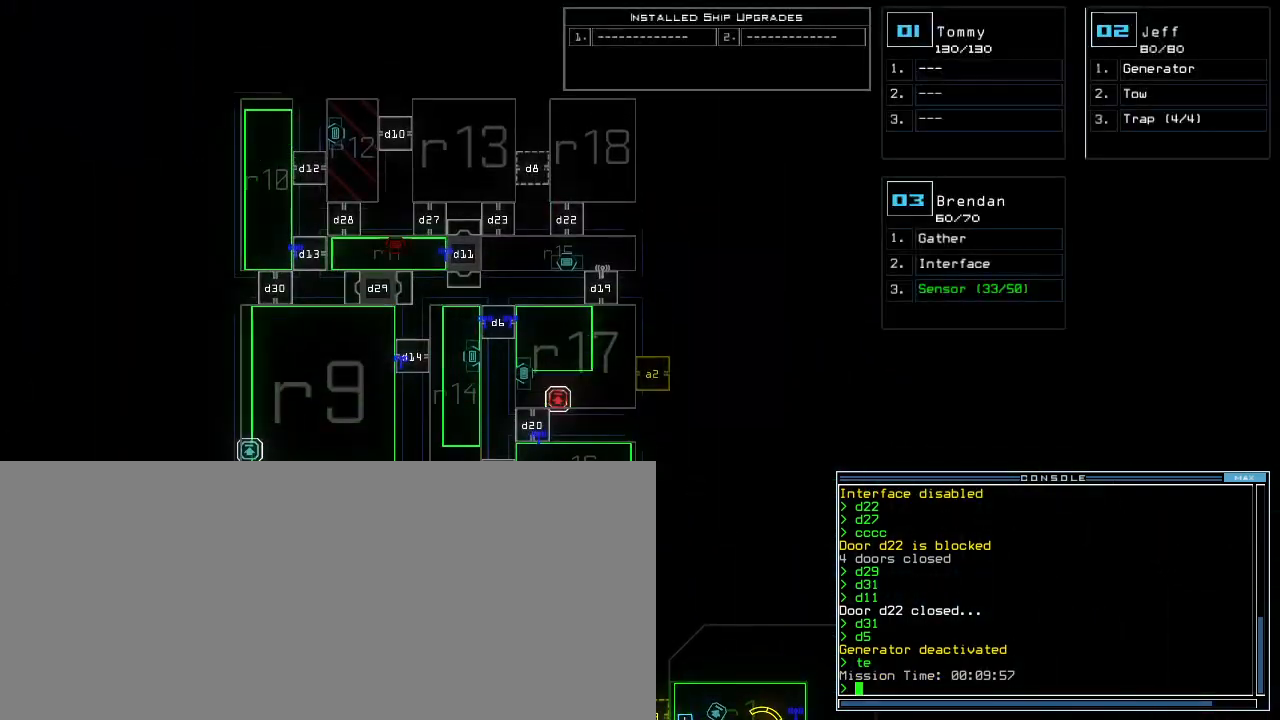
{"keys": [], "events": []}